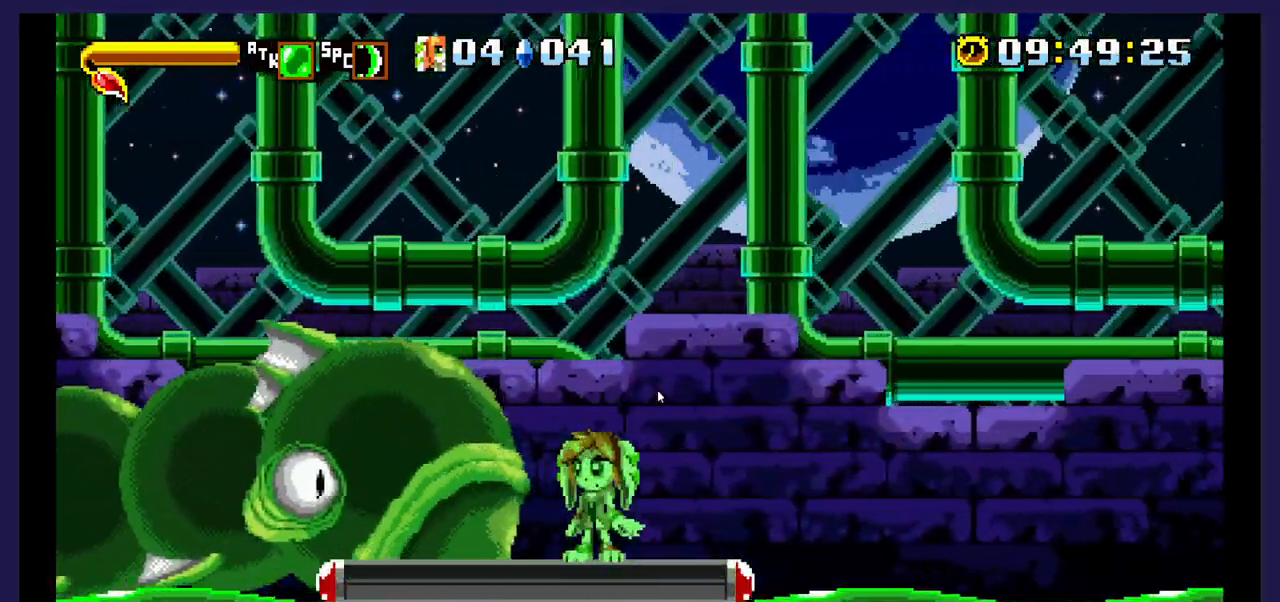
Gameplay with a controller (Xbox layout); each line is a JSON object with the inputs held at the frame after it (dt_ms = milliseconds from this image to that frame). "events" lists button and stick changes between this image and that frame as [ms after this image, input, new state], when the widget could be followed in between. Not read: left_stick right_stick.
{"dt_ms": 500, "buttons": [], "events": [[133, "B", "up"]]}
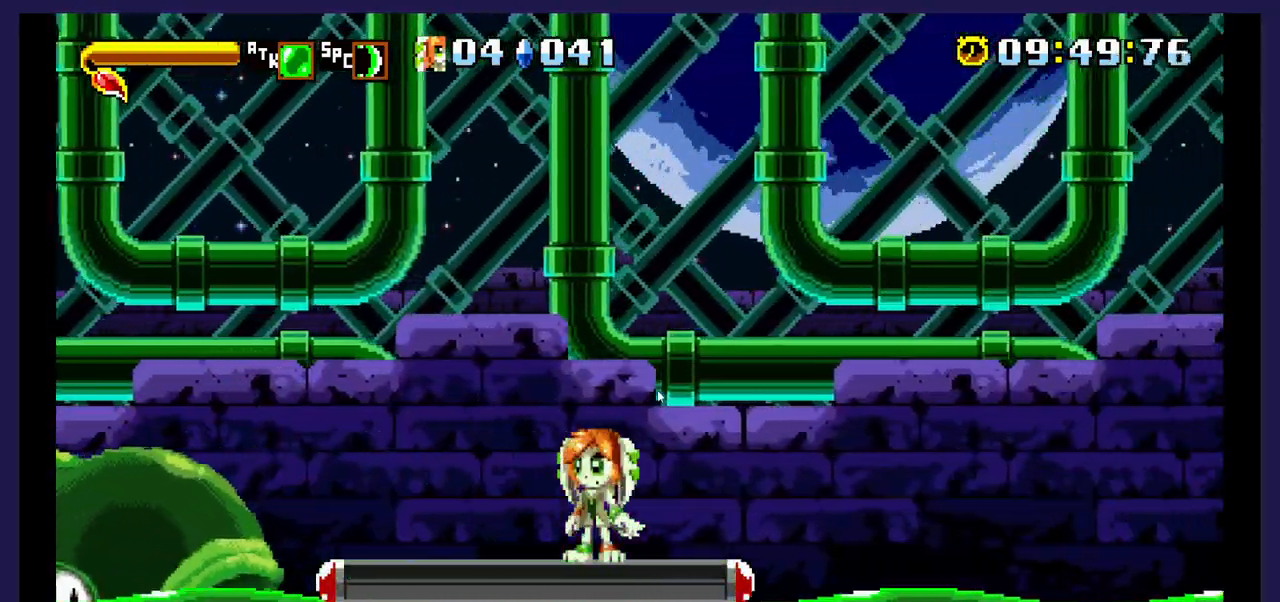
{"dt_ms": 500, "buttons": ["X", "DPAD_UP"], "events": [[117, "DPAD_UP", "down"], [233, "X", "down"]]}
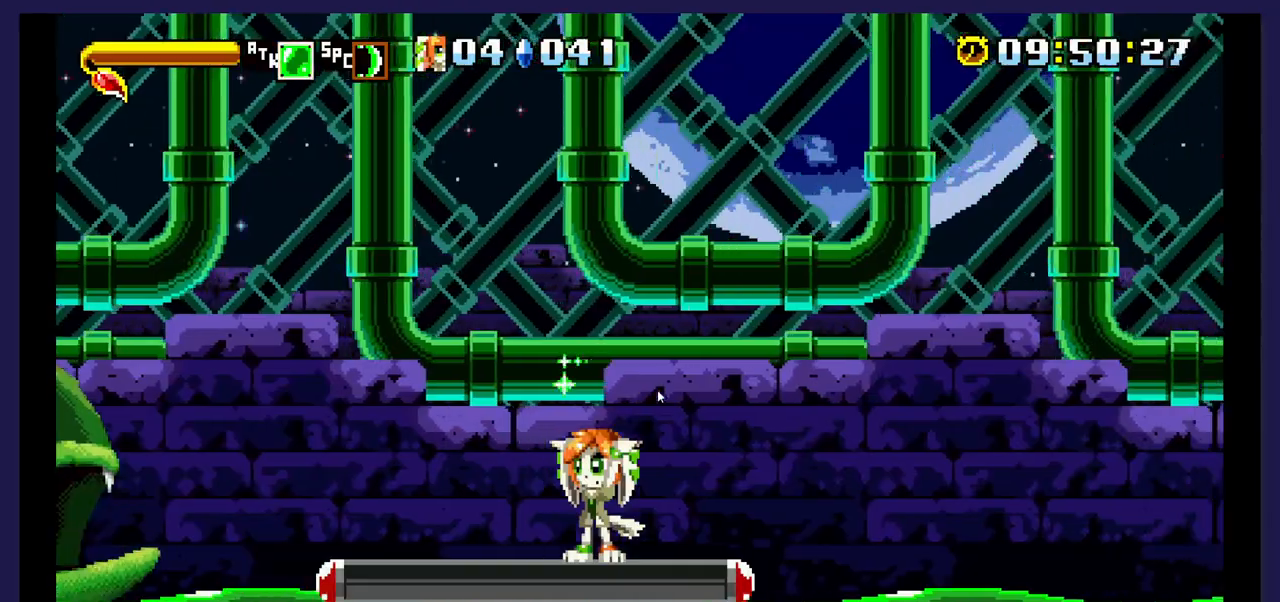
{"dt_ms": 500, "buttons": ["X", "DPAD_UP"], "events": []}
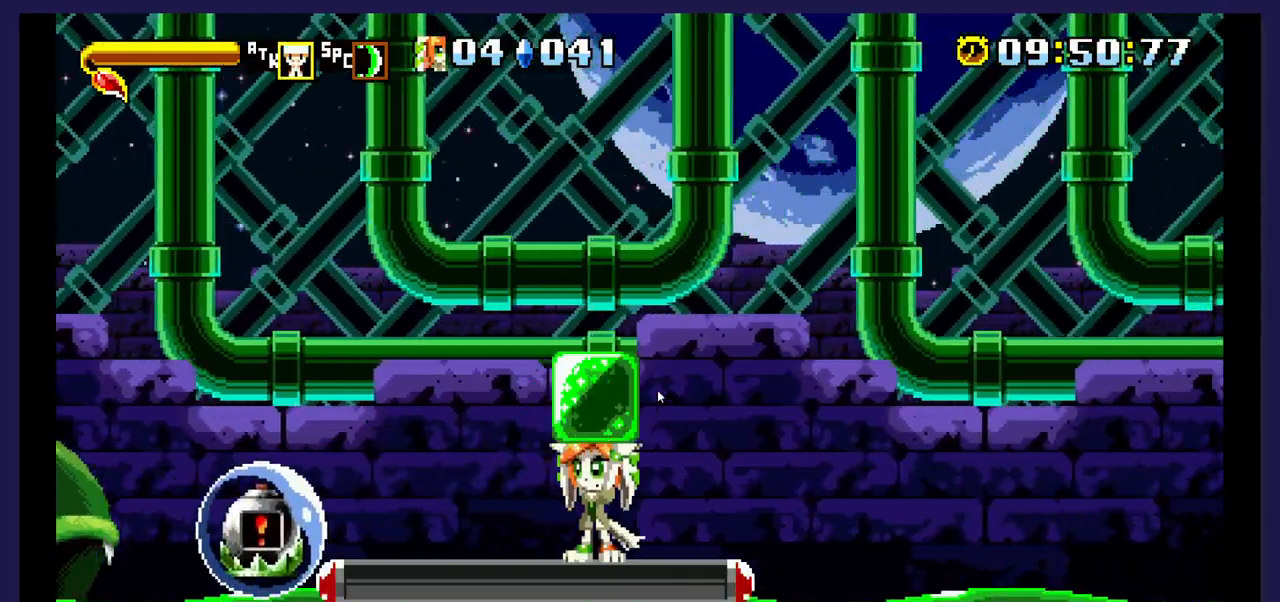
{"dt_ms": 500, "buttons": [], "events": [[167, "DPAD_UP", "up"], [200, "X", "up"], [233, "DPAD_LEFT", "down"], [300, "X", "down"], [417, "DPAD_LEFT", "up"], [433, "X", "up"]]}
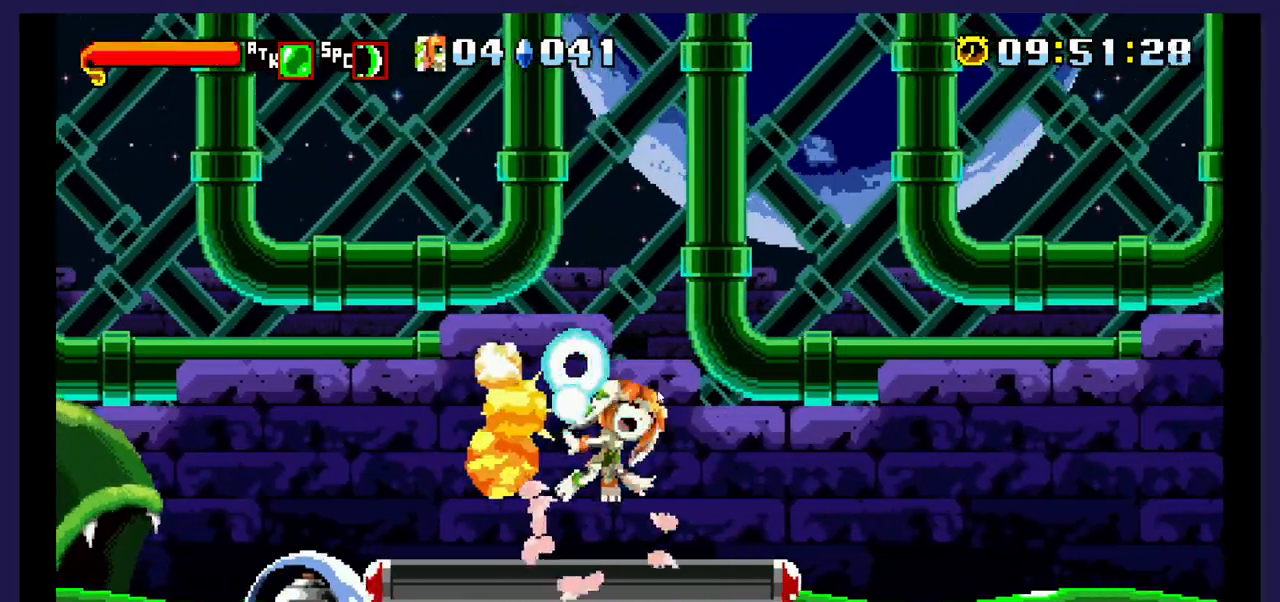
{"dt_ms": 500, "buttons": ["B"], "events": [[383, "B", "down"]]}
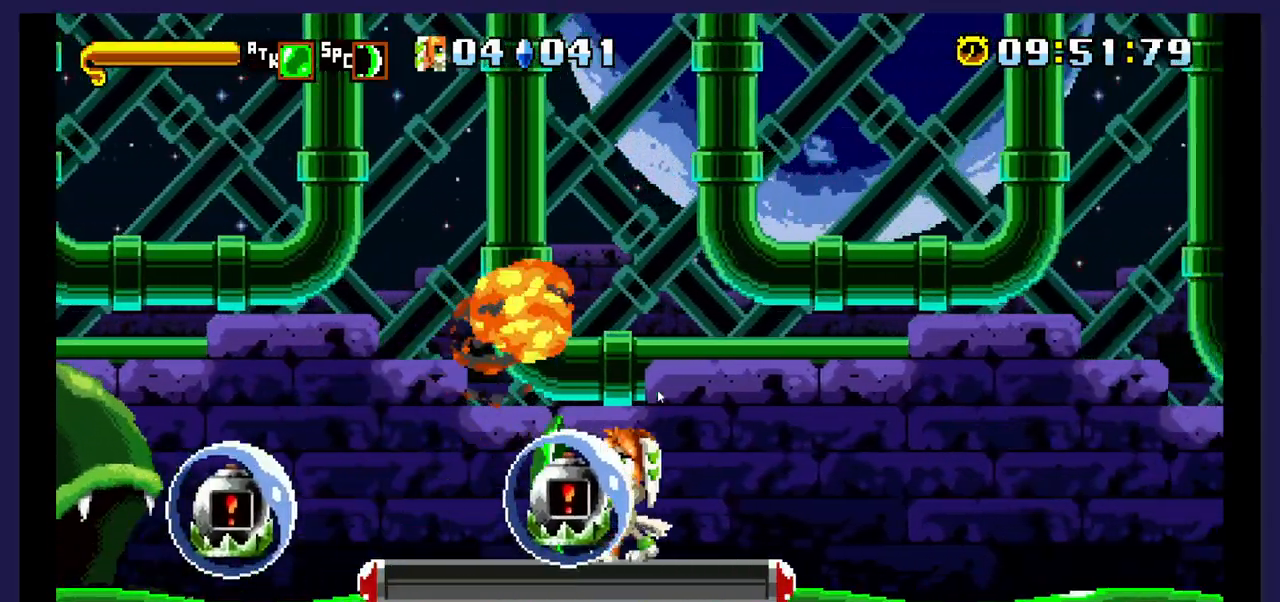
{"dt_ms": 1000, "buttons": []}
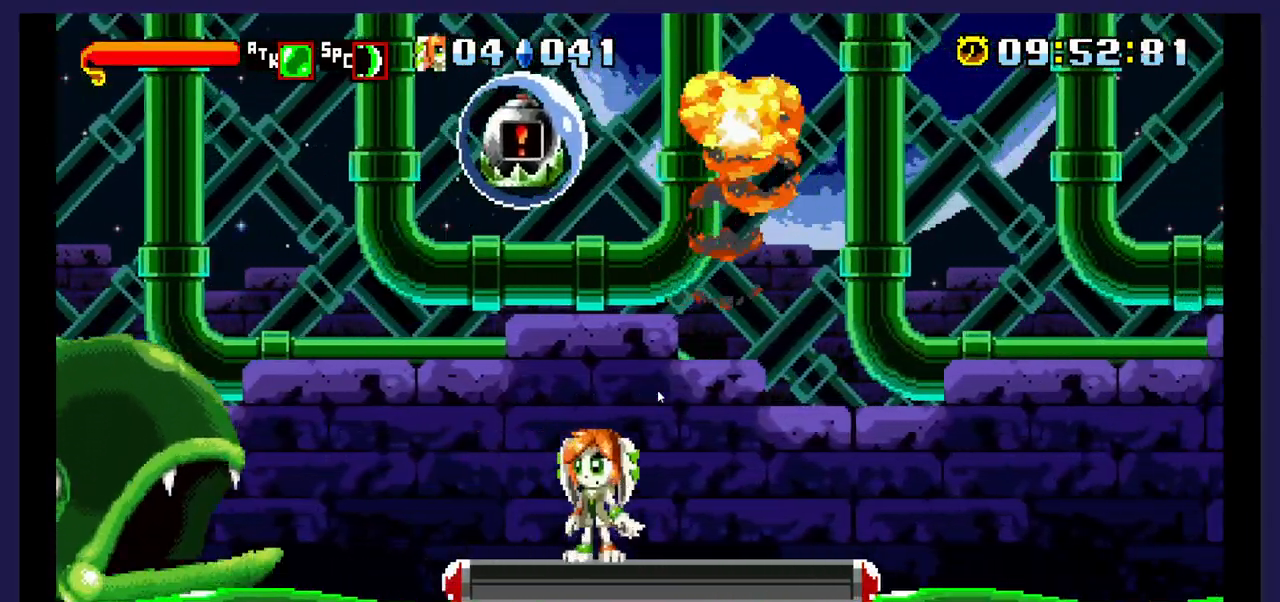
{"dt_ms": 500, "buttons": [], "events": [[167, "DPAD_RIGHT", "down"], [433, "DPAD_RIGHT", "up"]]}
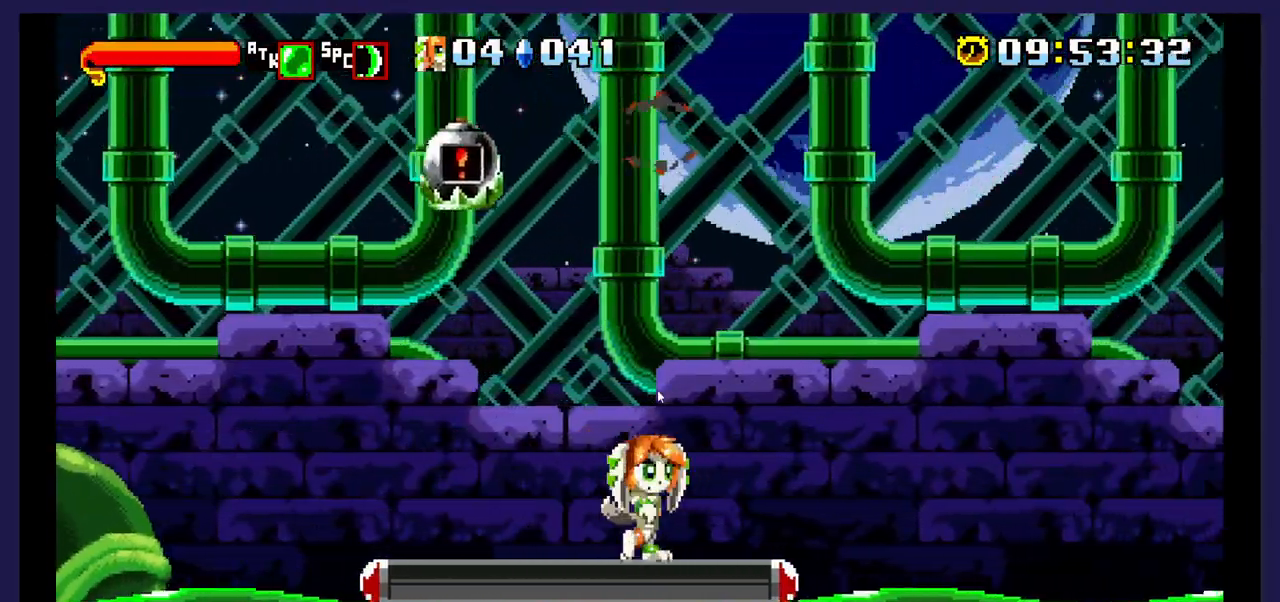
{"dt_ms": 500, "buttons": [], "events": [[133, "DPAD_LEFT", "down"], [300, "B", "down"], [300, "DPAD_LEFT", "up"], [417, "B", "up"]]}
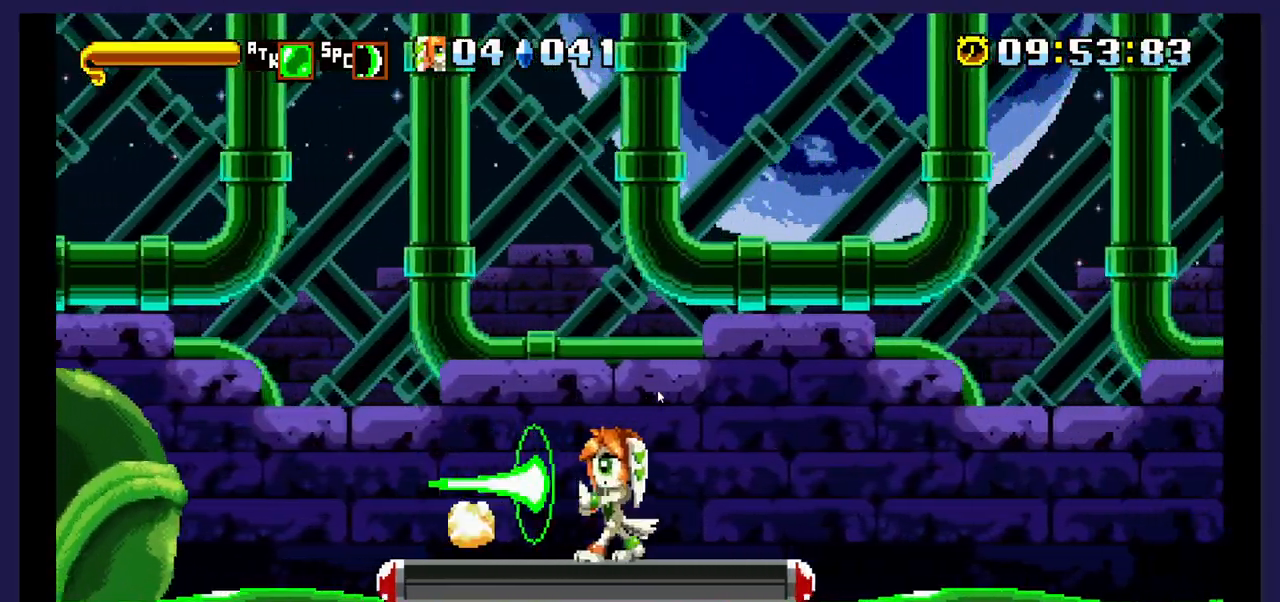
{"dt_ms": 500, "buttons": ["DPAD_RIGHT"], "events": [[417, "DPAD_RIGHT", "down"]]}
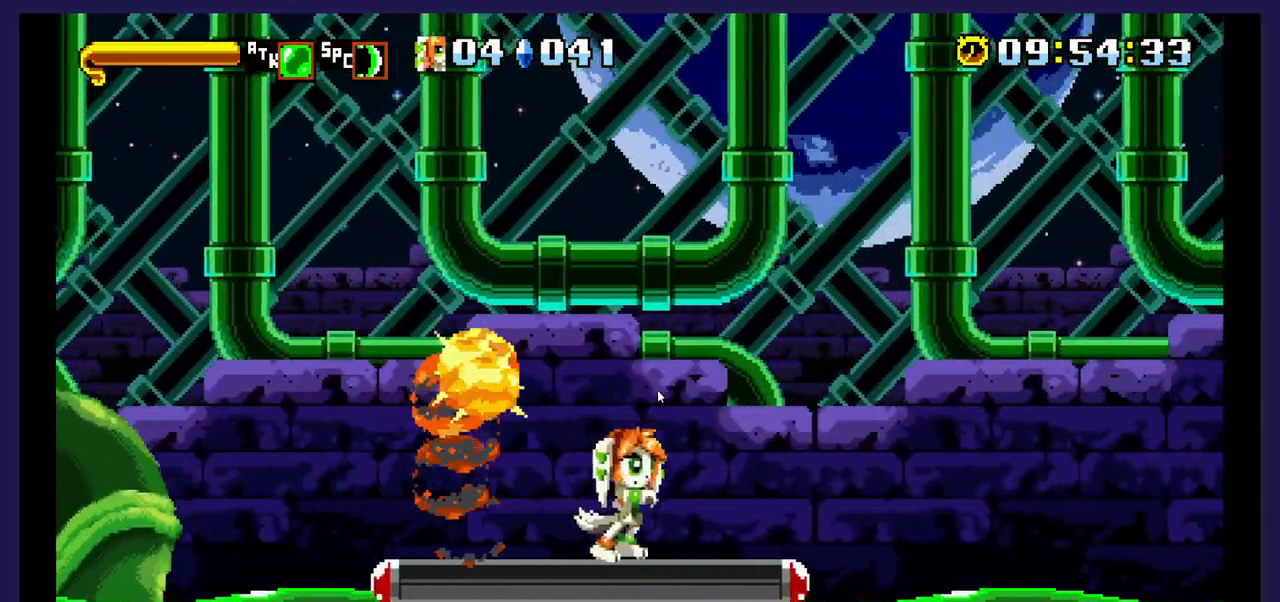
{"dt_ms": 500, "buttons": ["DPAD_LEFT"], "events": [[50, "DPAD_RIGHT", "up"], [167, "DPAD_LEFT", "down"]]}
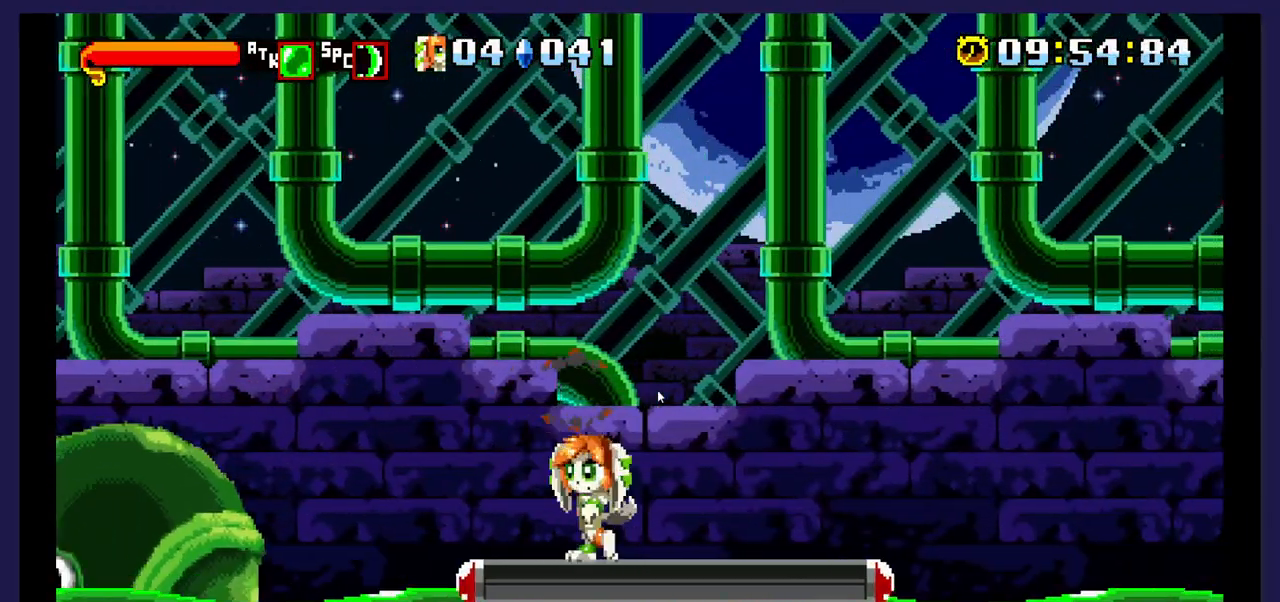
{"dt_ms": 500, "buttons": [], "events": [[100, "DPAD_LEFT", "up"], [150, "B", "down"], [283, "B", "up"]]}
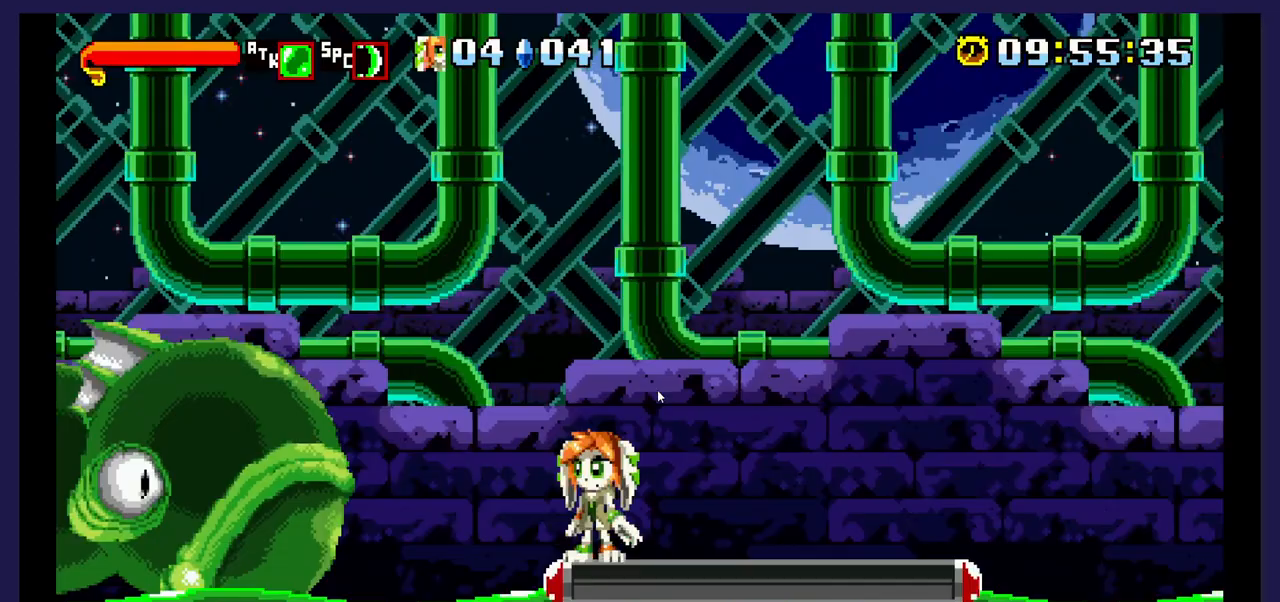
{"dt_ms": 500, "buttons": [], "events": [[150, "DPAD_LEFT", "down"], [233, "B", "down"], [233, "DPAD_LEFT", "up"], [400, "B", "up"]]}
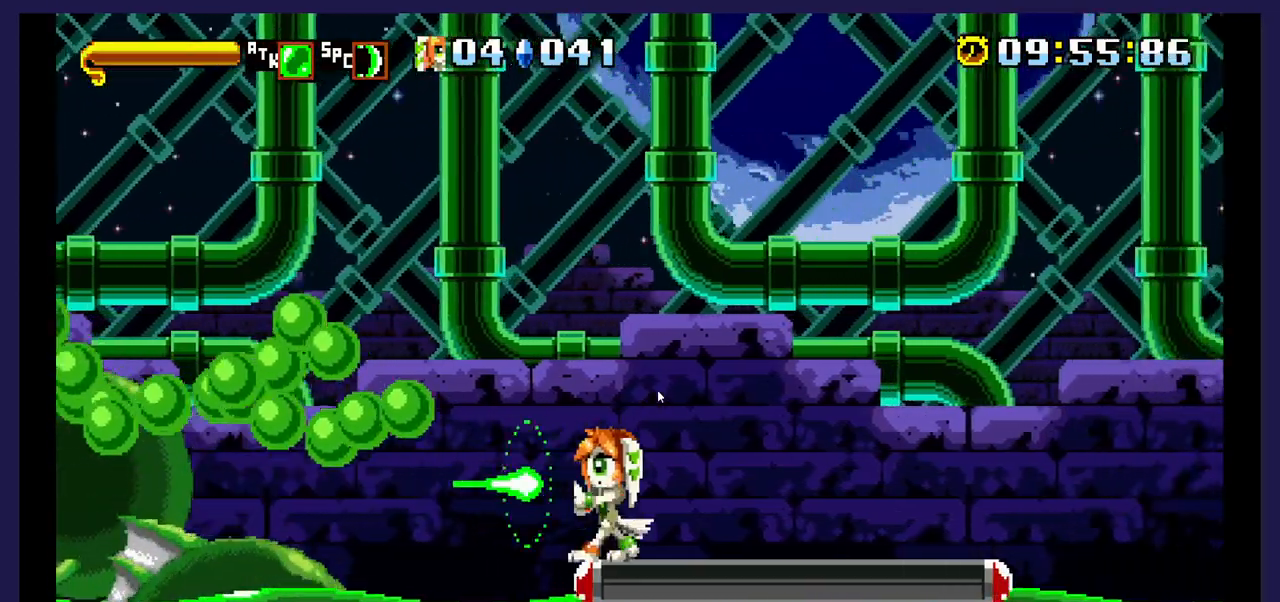
{"dt_ms": 500, "buttons": [], "events": [[33, "B", "down"], [167, "B", "up"], [267, "B", "down"], [417, "B", "up"]]}
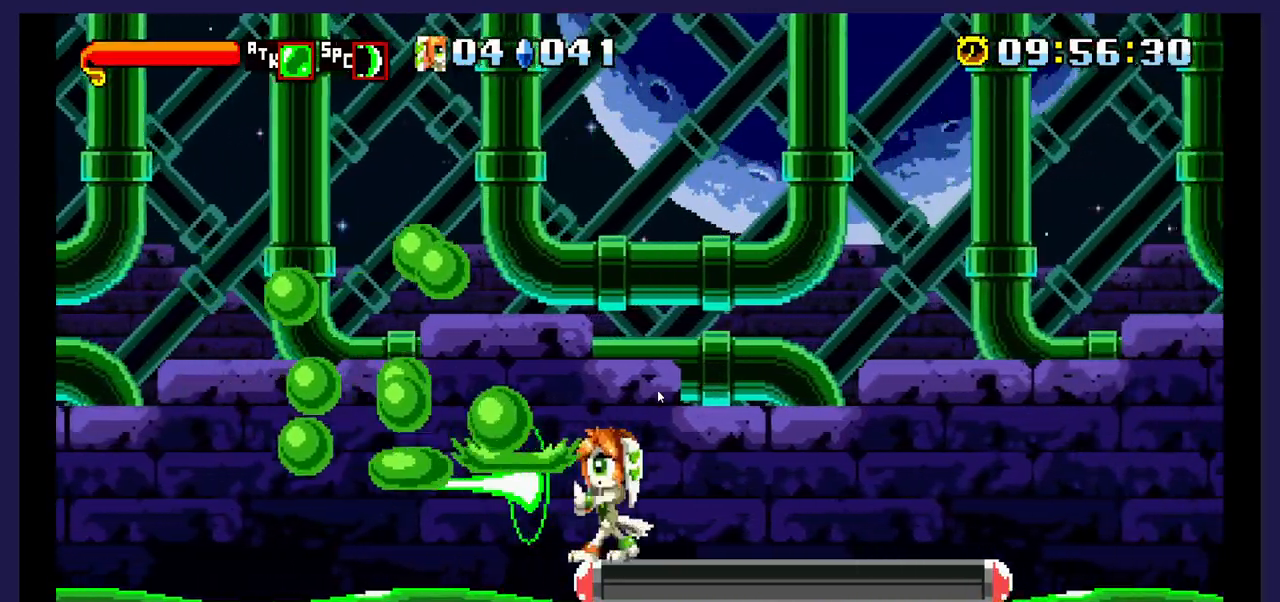
{"dt_ms": 500, "buttons": ["B"], "events": [[33, "B", "down"], [183, "B", "up"], [283, "B", "down"], [417, "B", "up"], [467, "B", "down"]]}
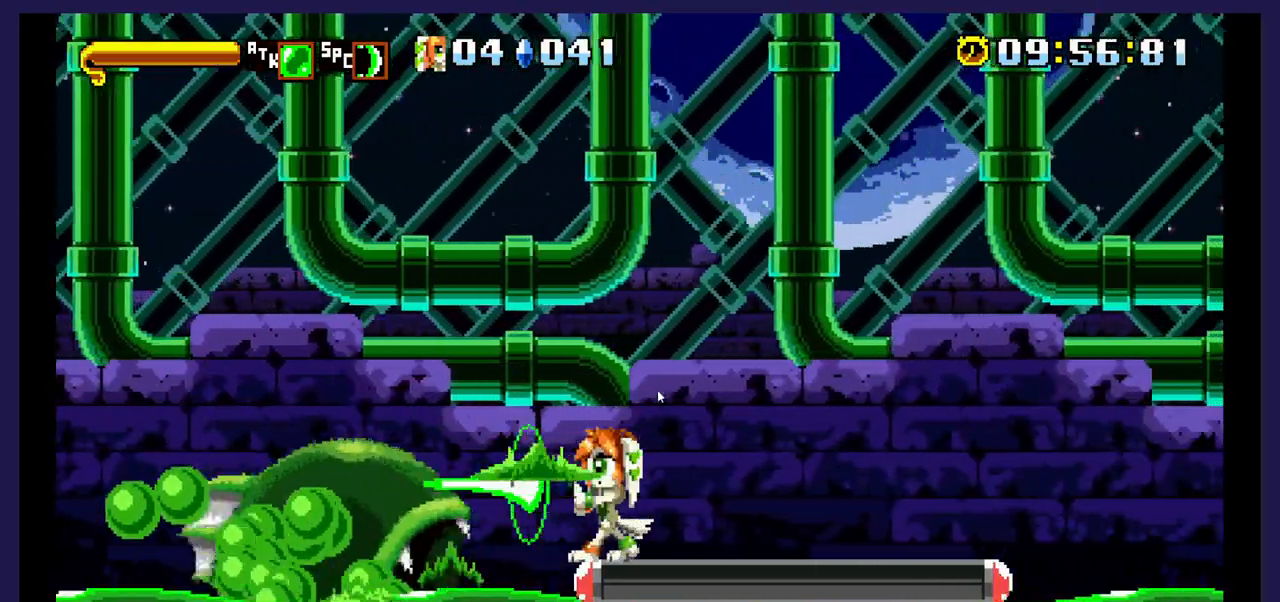
{"dt_ms": 500, "buttons": ["B"], "events": []}
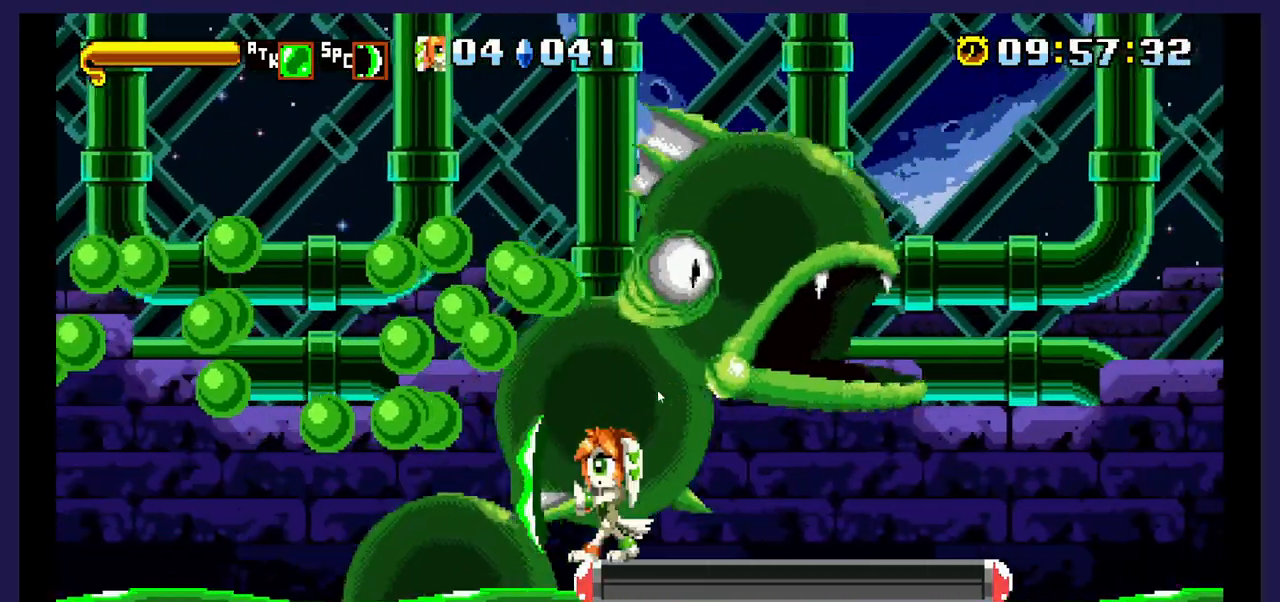
{"dt_ms": 500, "buttons": ["B", "DPAD_LEFT"], "events": [[33, "DPAD_RIGHT", "down"], [333, "DPAD_RIGHT", "up"], [500, "DPAD_LEFT", "down"]]}
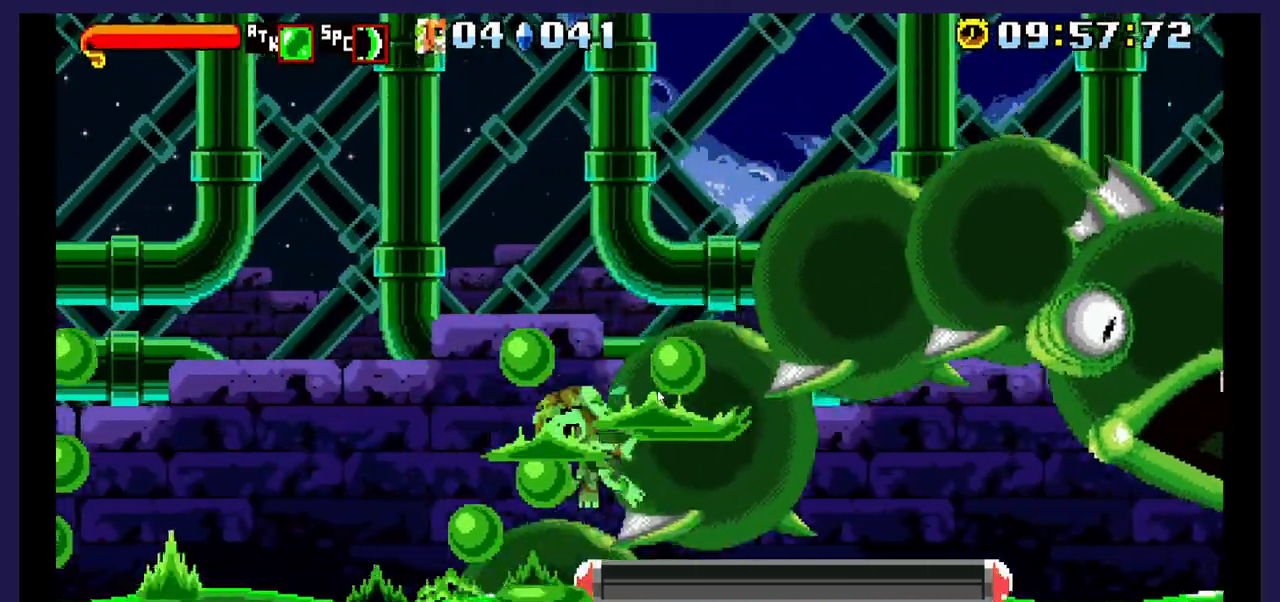
{"dt_ms": 500, "buttons": ["B"], "events": [[100, "DPAD_LEFT", "up"]]}
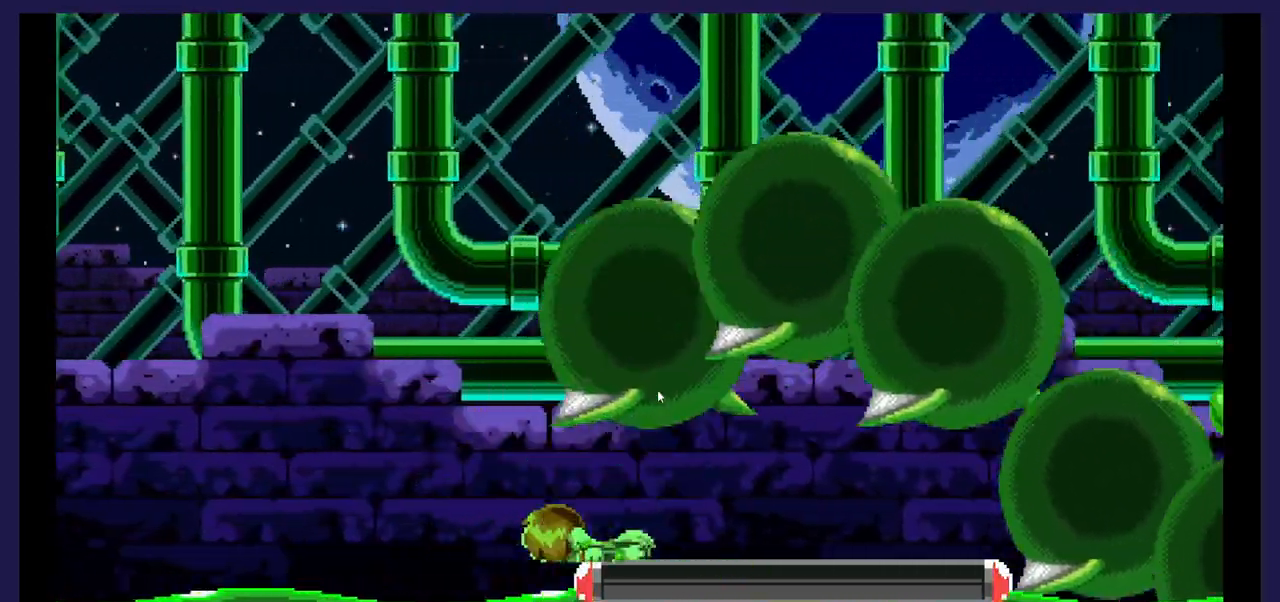
{"dt_ms": 500, "buttons": [], "events": [[17, "B", "up"]]}
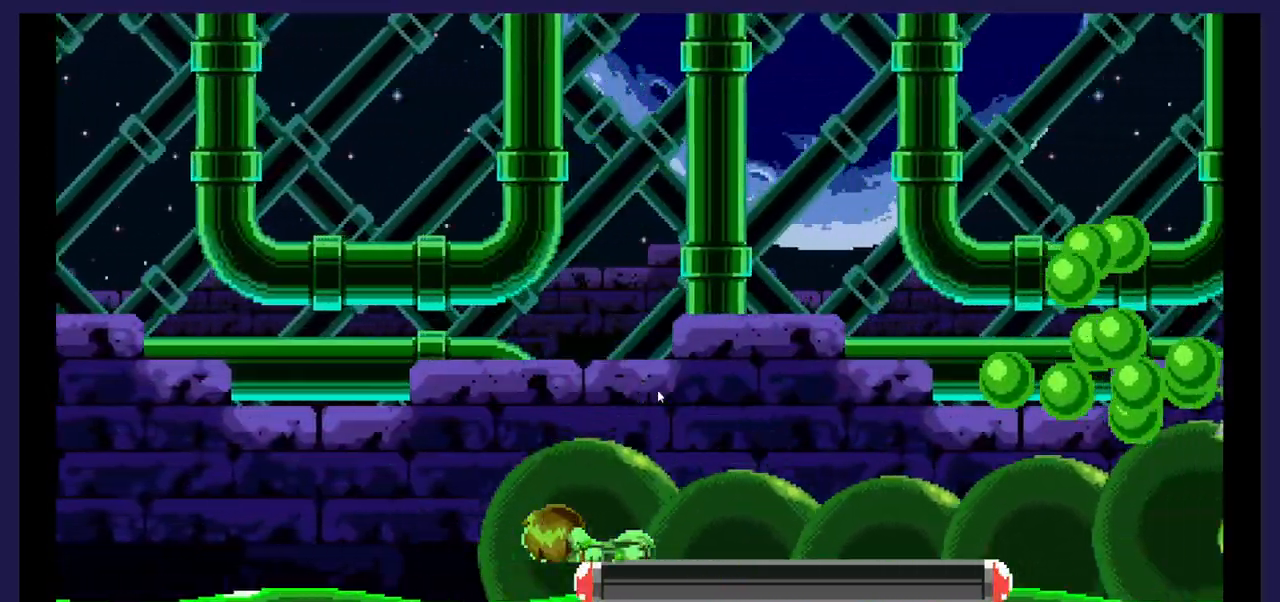
{"dt_ms": 500, "buttons": [], "events": []}
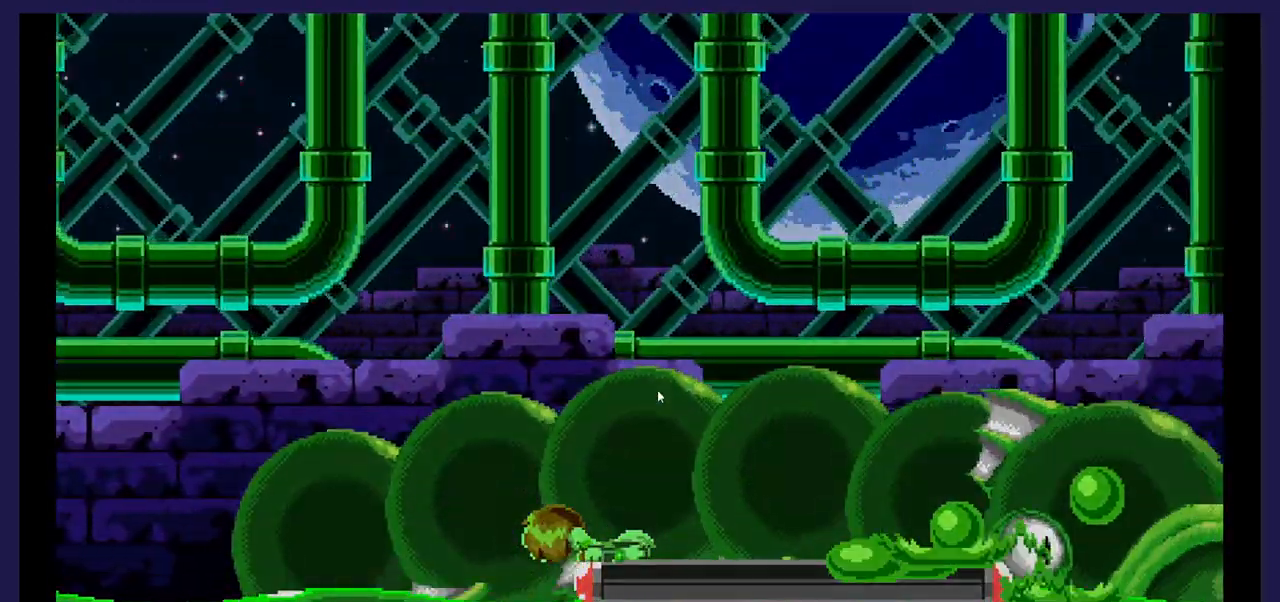
{"dt_ms": 500, "buttons": [], "events": []}
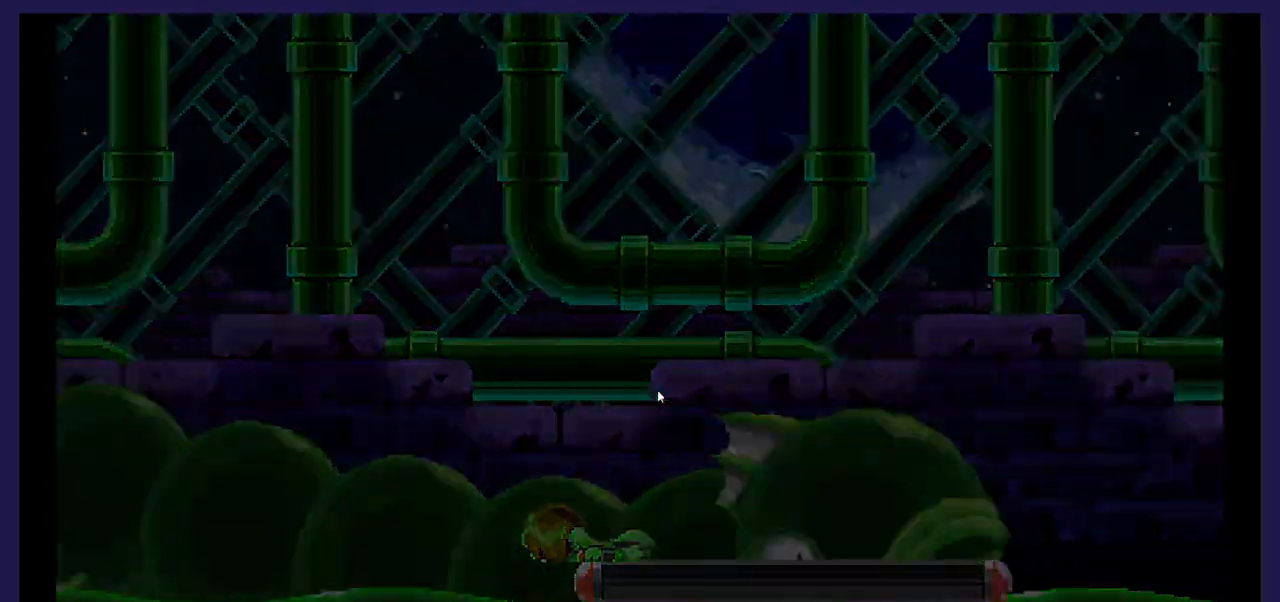
{"dt_ms": 500, "buttons": [], "events": []}
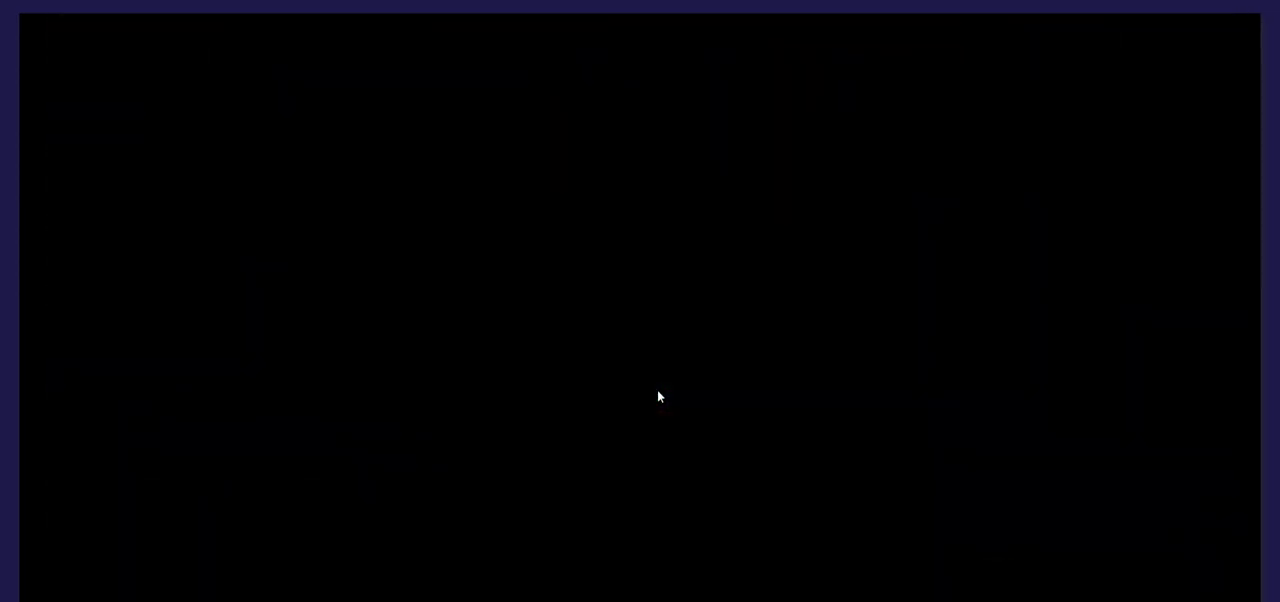
{"dt_ms": 500, "buttons": [], "events": []}
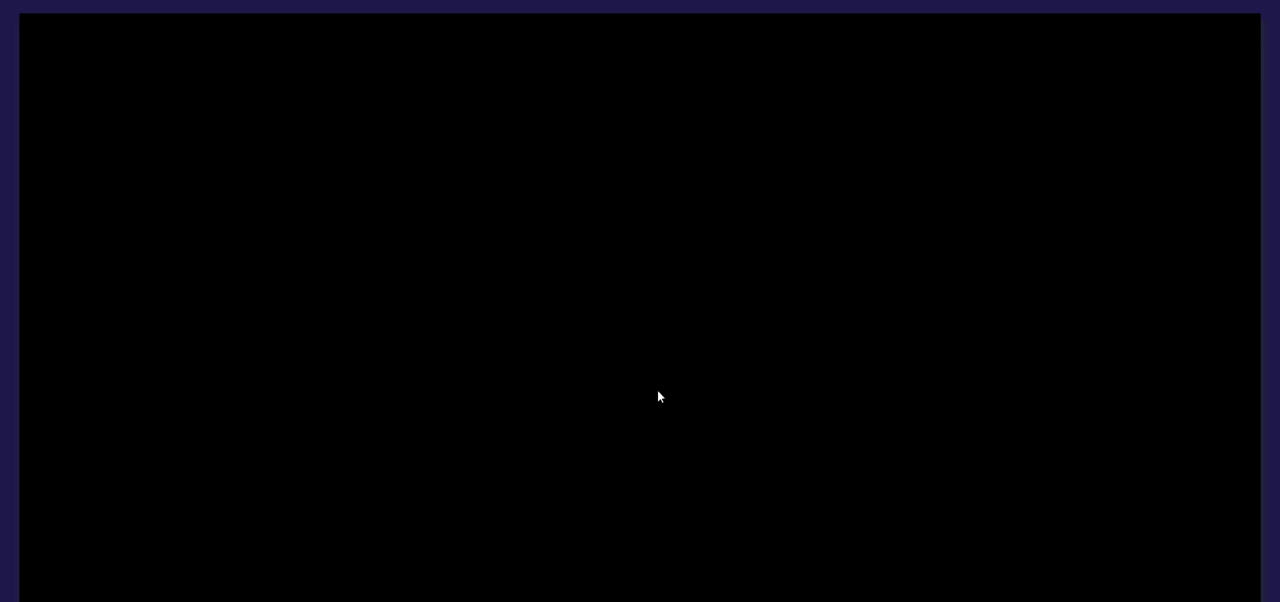
{"dt_ms": 500, "buttons": [], "events": []}
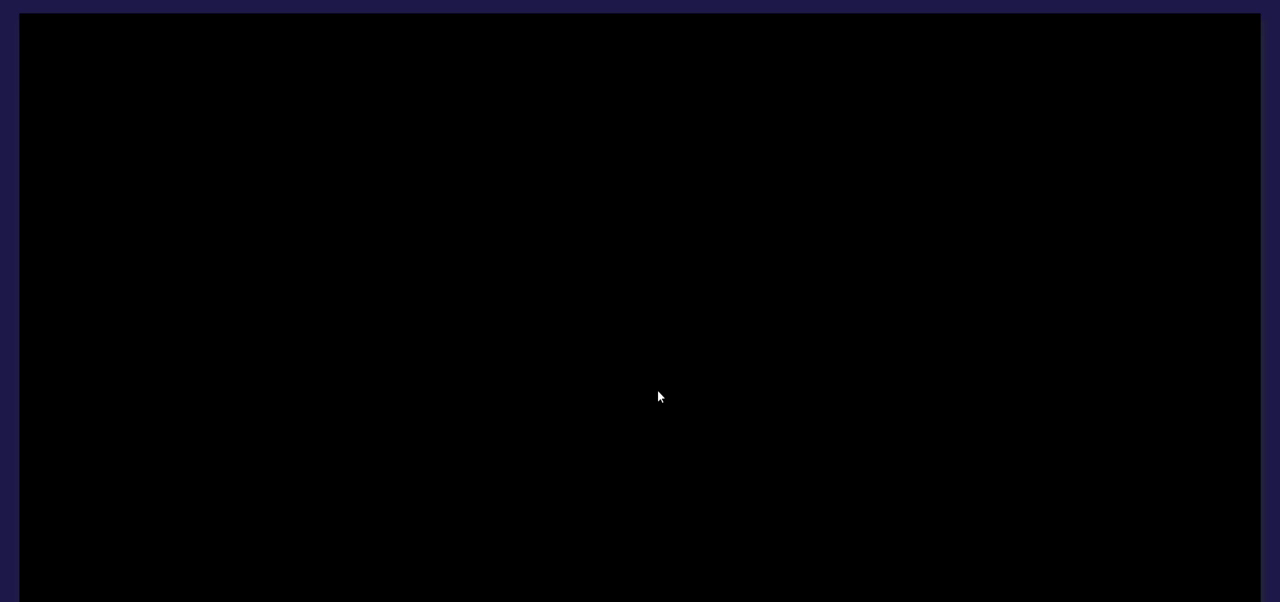
{"dt_ms": 500, "buttons": [], "events": []}
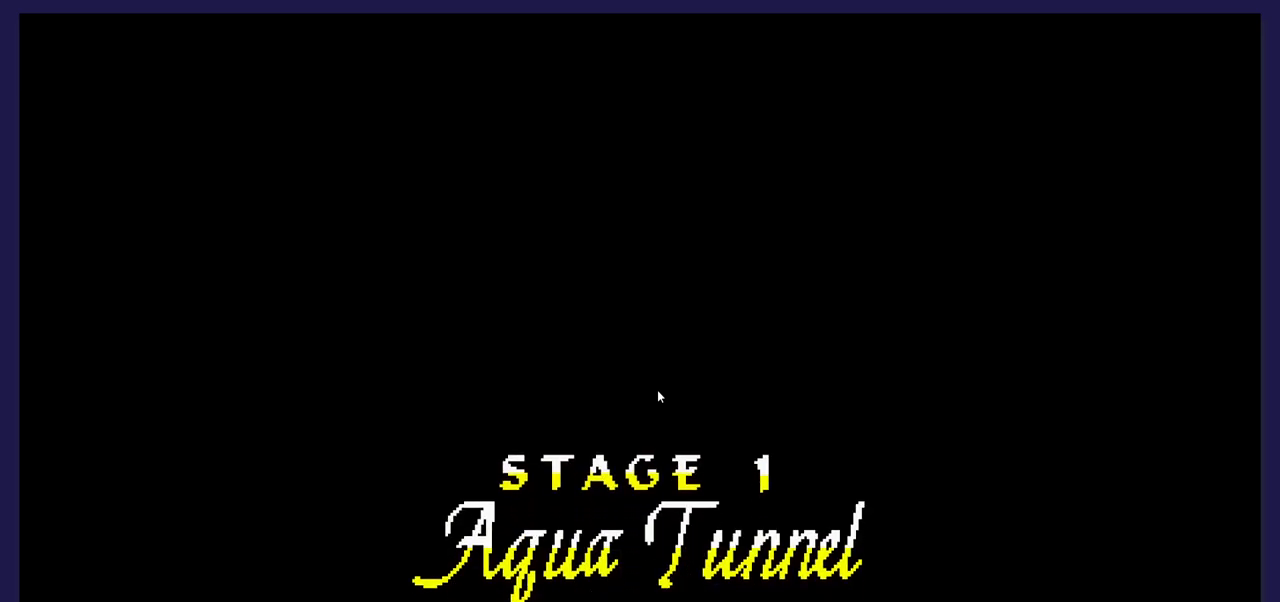
{"dt_ms": 500, "buttons": [], "events": []}
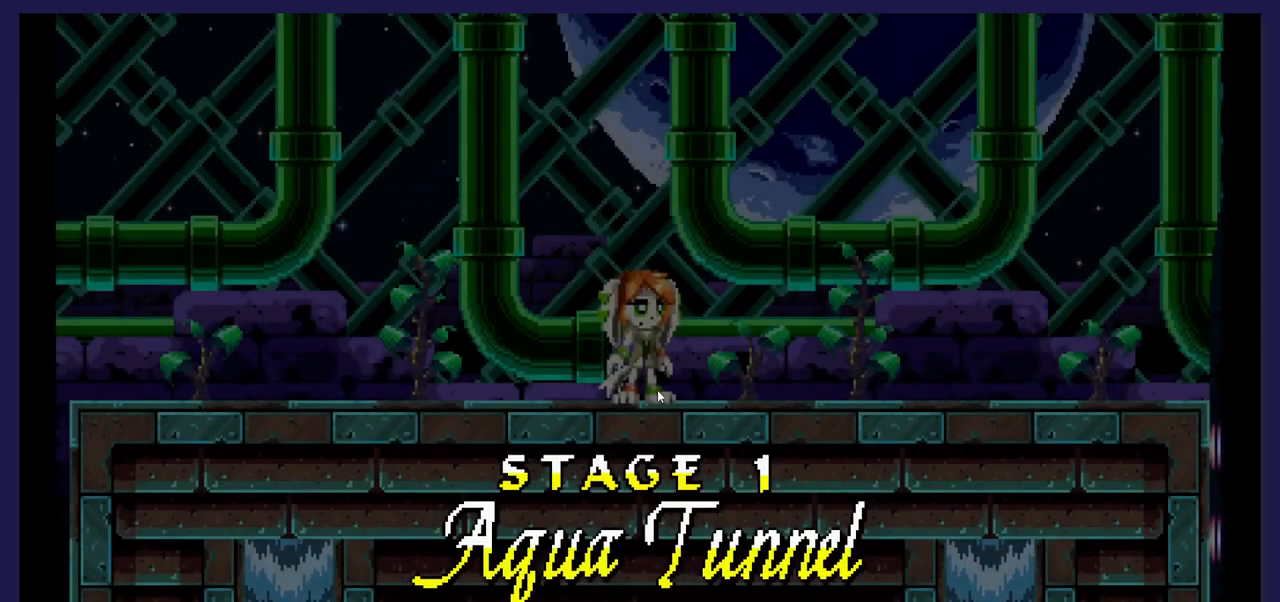
{"dt_ms": 500, "buttons": [], "events": []}
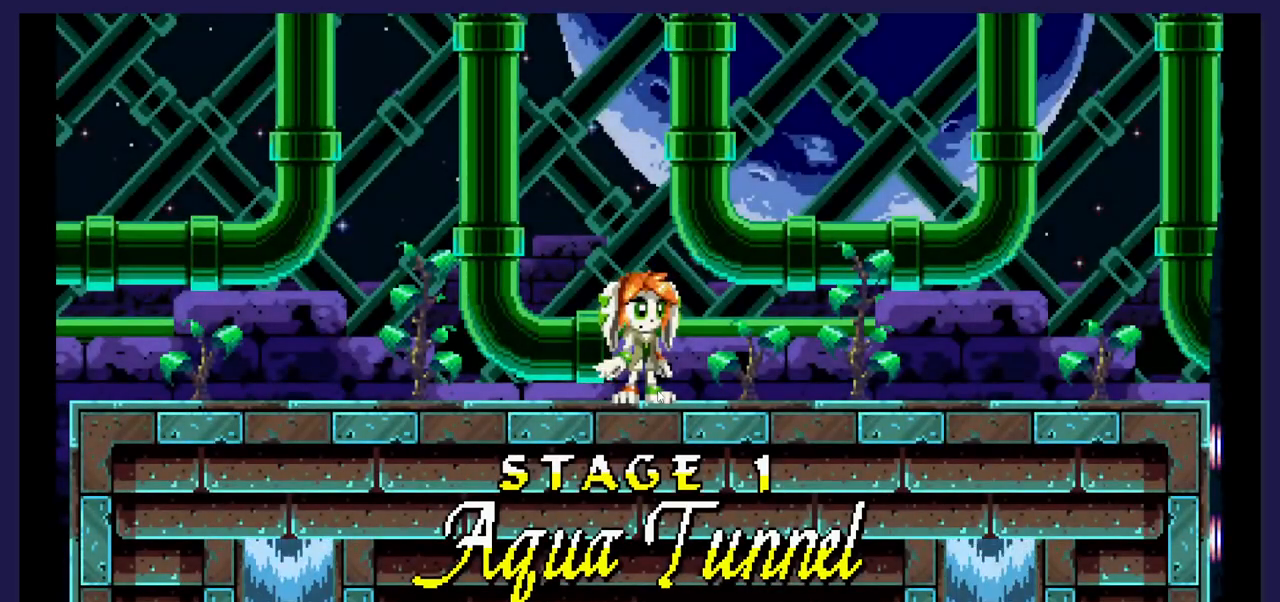
{"dt_ms": 500, "buttons": ["DPAD_RIGHT"], "events": [[83, "DPAD_RIGHT", "down"]]}
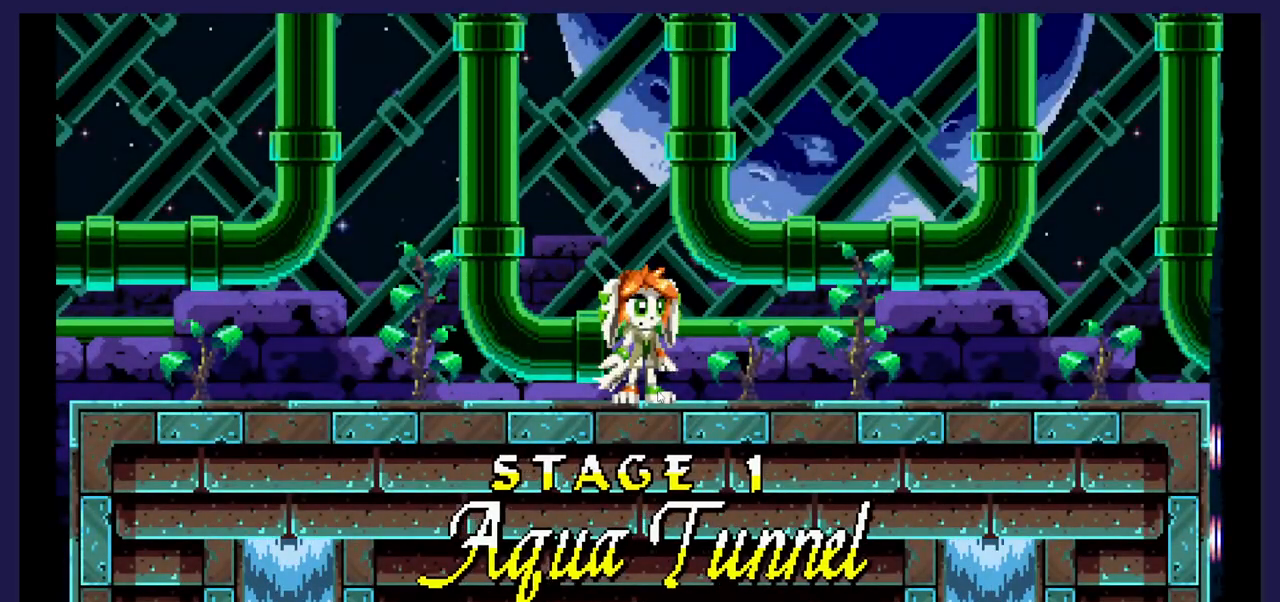
{"dt_ms": 500, "buttons": ["DPAD_RIGHT"], "events": []}